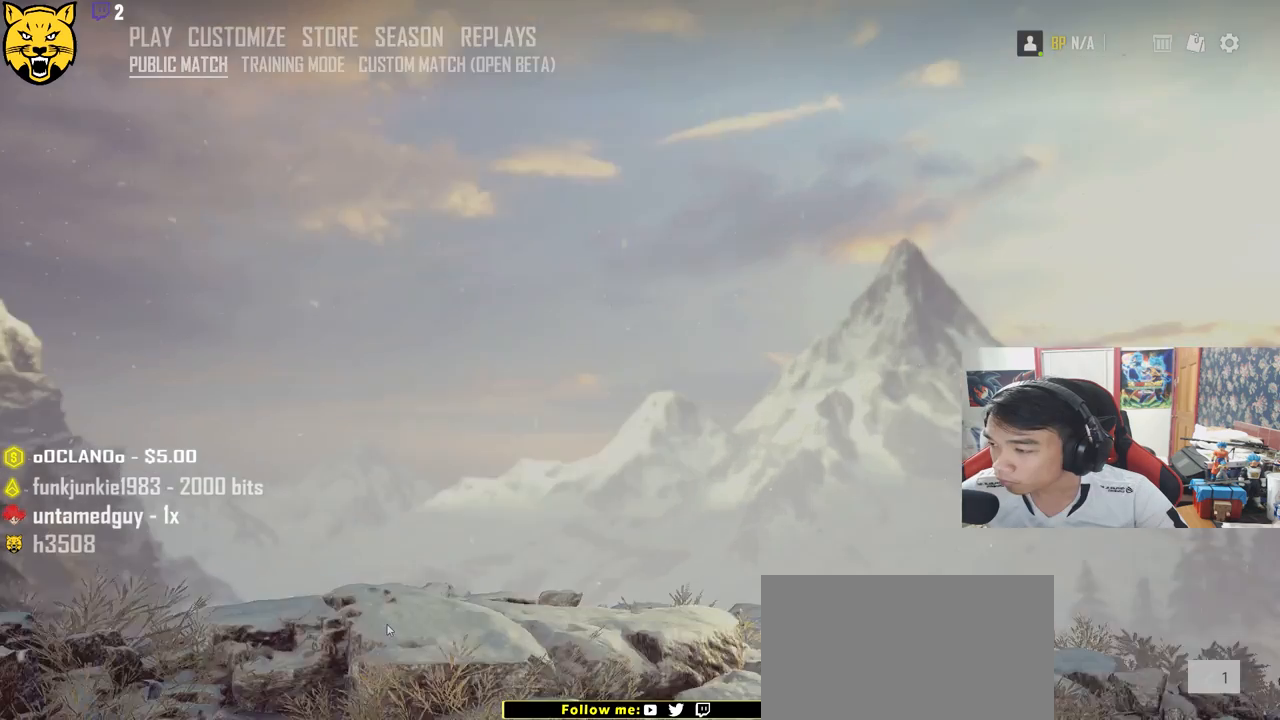
Gameplay with keyboard and mouse; each line is a JSON object with the keys and mouse buttons held at the frame after it. "events" lists presses ("down") and releases ("up") of "a", "c", "ctrl", "d", "e", "f", "q", "r", "s", "shift", "space", "tab", "v", "w", "x", "z", "mouse_left", "mouse_wheel" and "mouse_right" between this image and that frame as [ms after this image, input, new state], when the widget could be followed in between. "mouse_left", "mouse_wheel", "mouse_right" = the "left", "wheel", "right" buttons of the "mouse" list. No other keys are recorded. "wheel" means that the mouse wheel is clicked or scrolled. Mouse movement is not recorded.
{"keys": [], "mouse": [], "events": []}
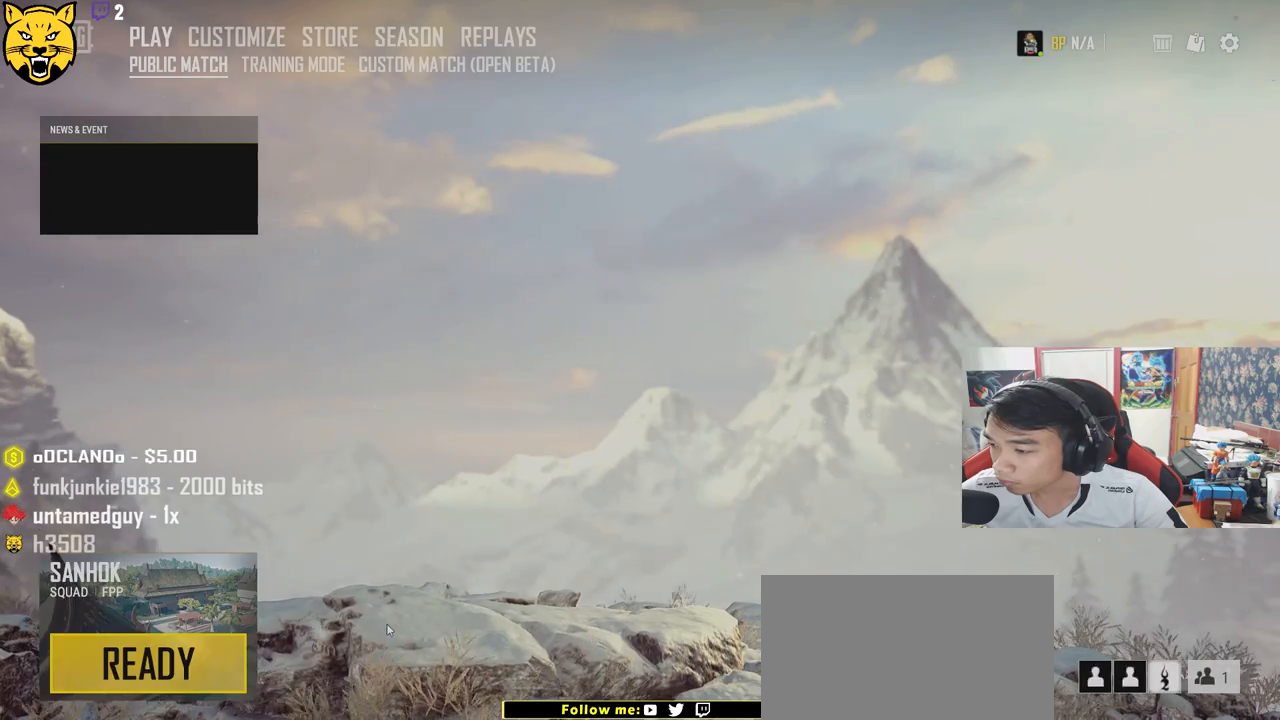
{"keys": [], "mouse": [], "events": [[350, "mouse_left", "down"], [433, "mouse_left", "up"]]}
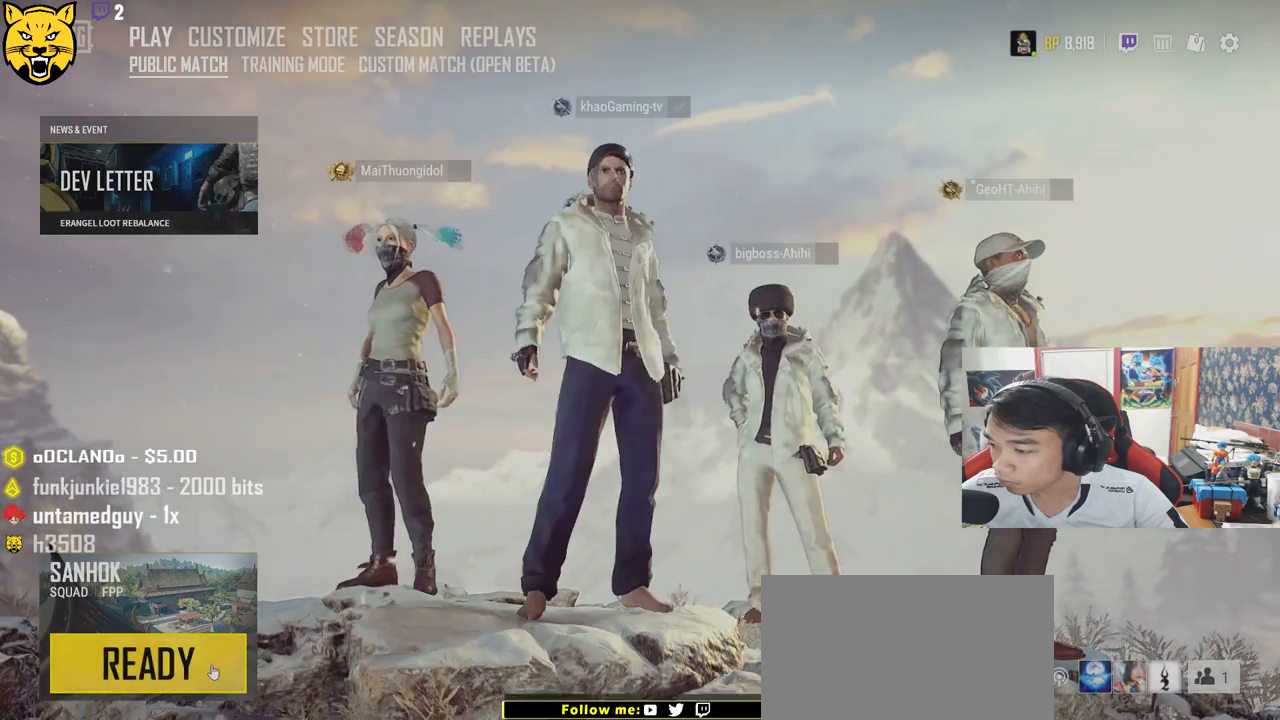
{"keys": [], "mouse": [], "events": []}
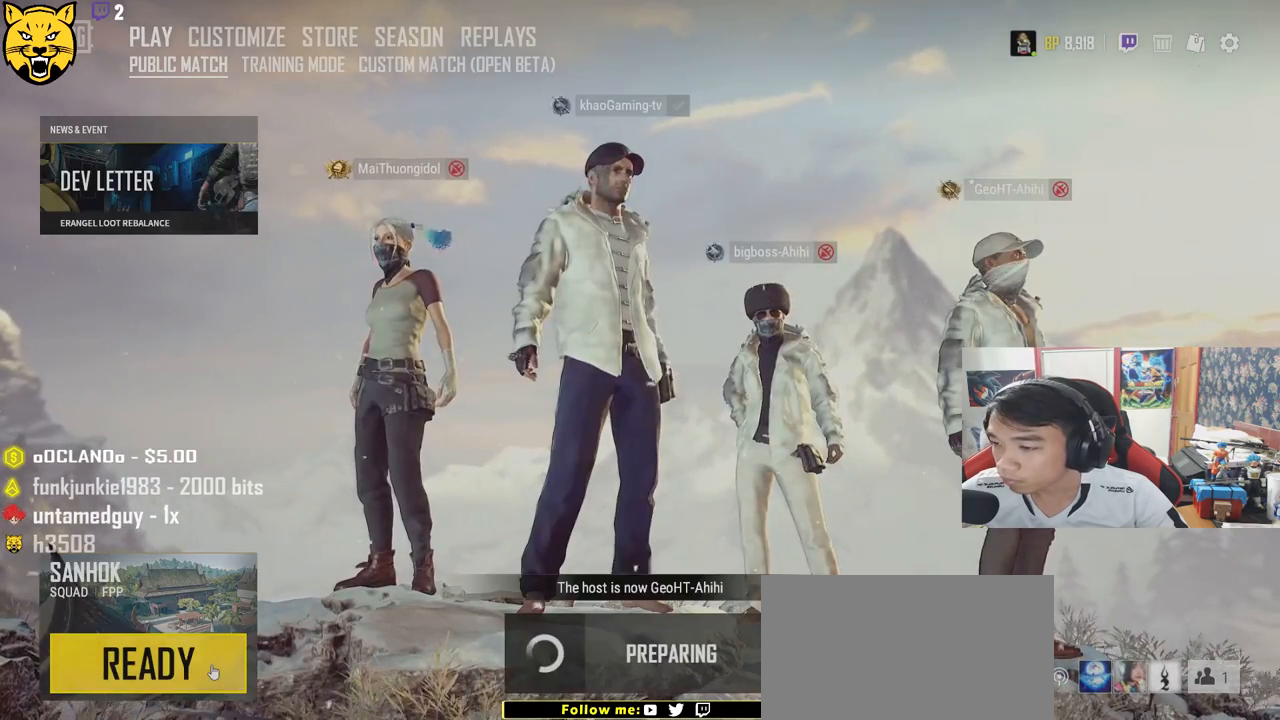
{"keys": [], "mouse": [], "events": []}
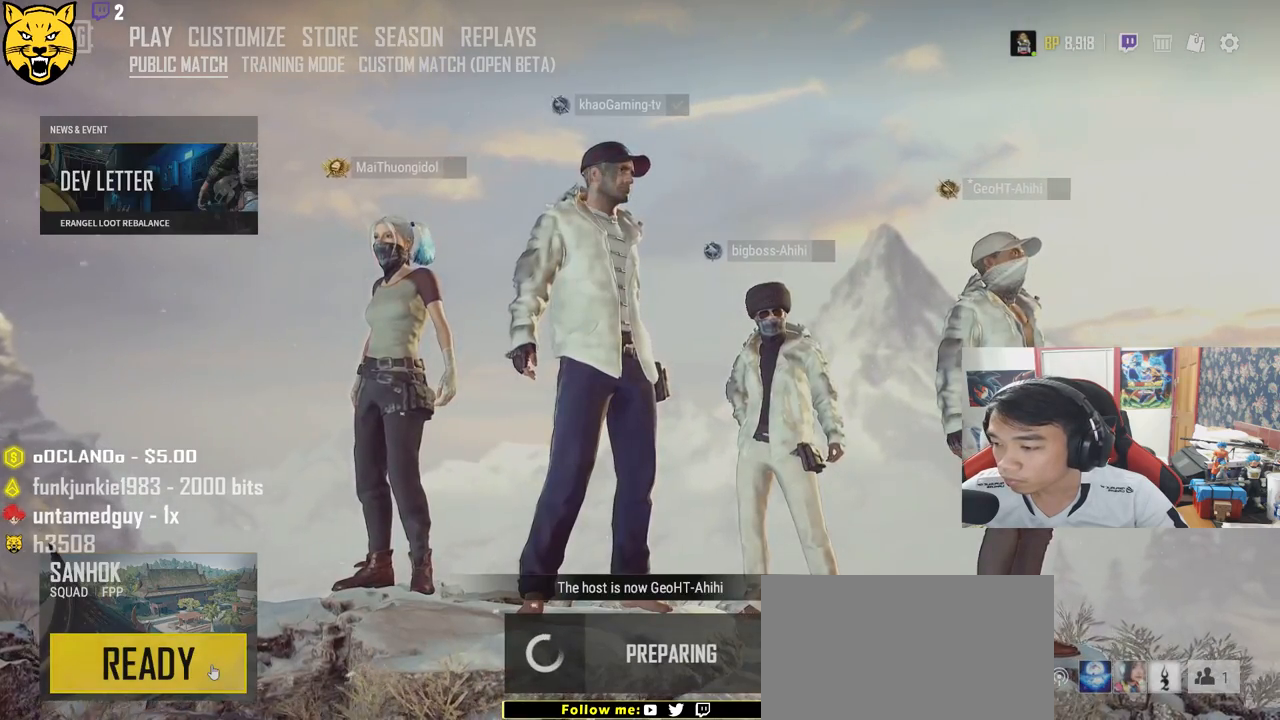
{"keys": [], "mouse": [], "events": []}
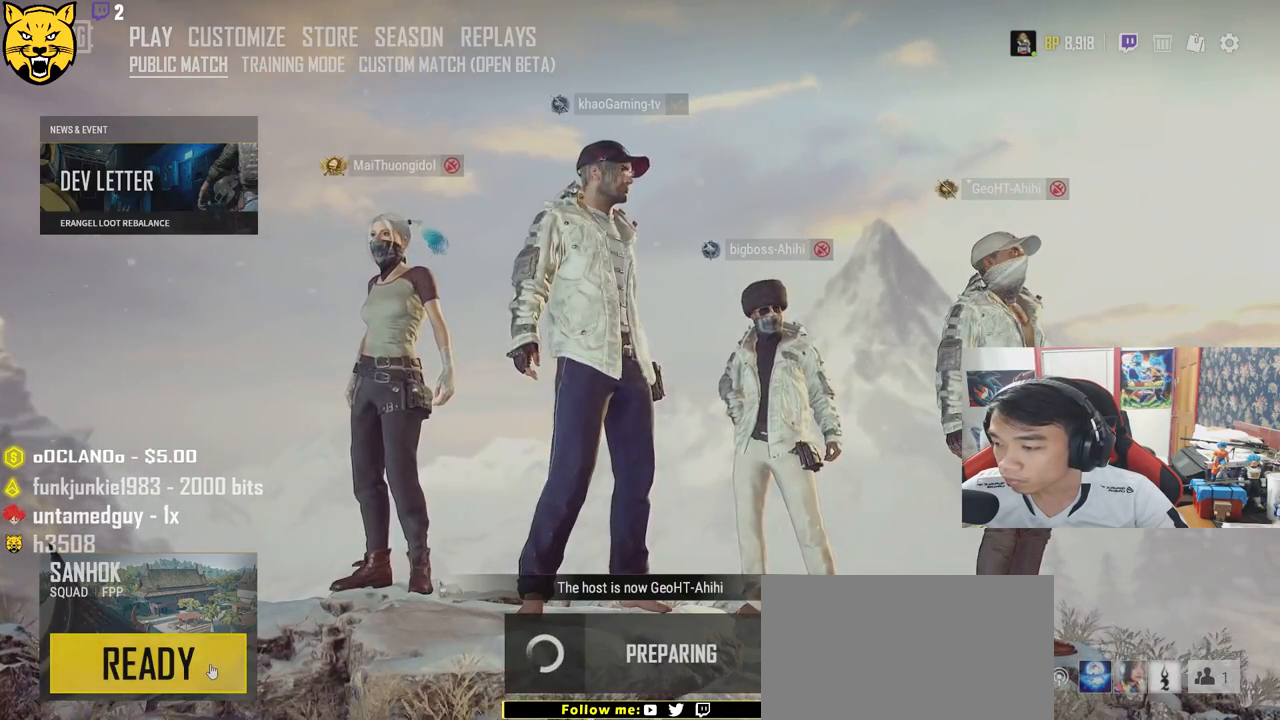
{"keys": [], "mouse": [], "events": []}
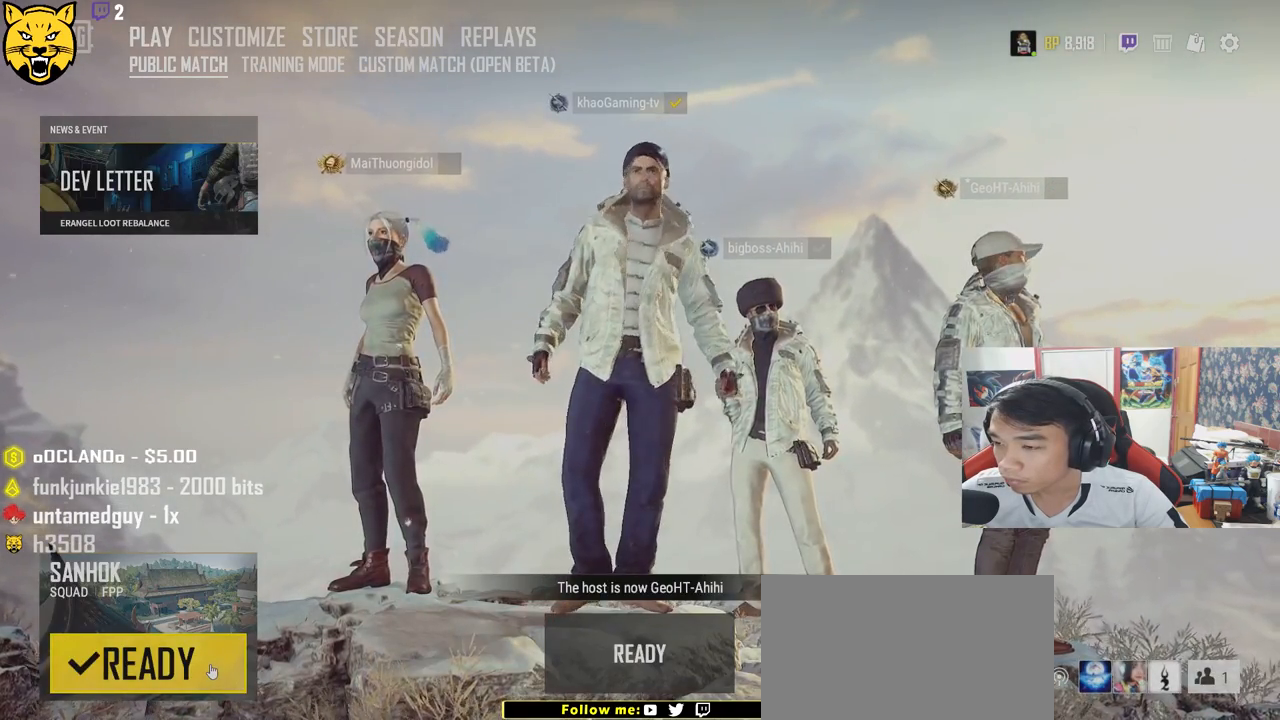
{"keys": [], "mouse": [], "events": []}
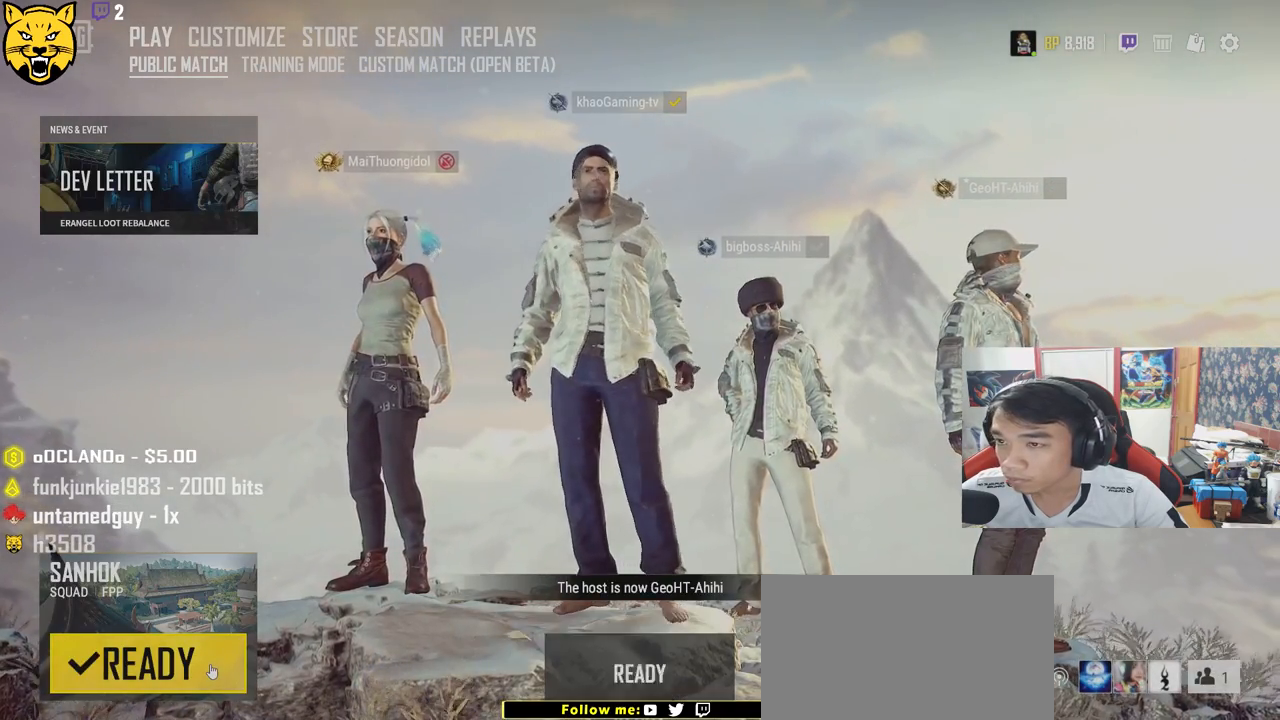
{"keys": [], "mouse": [], "events": []}
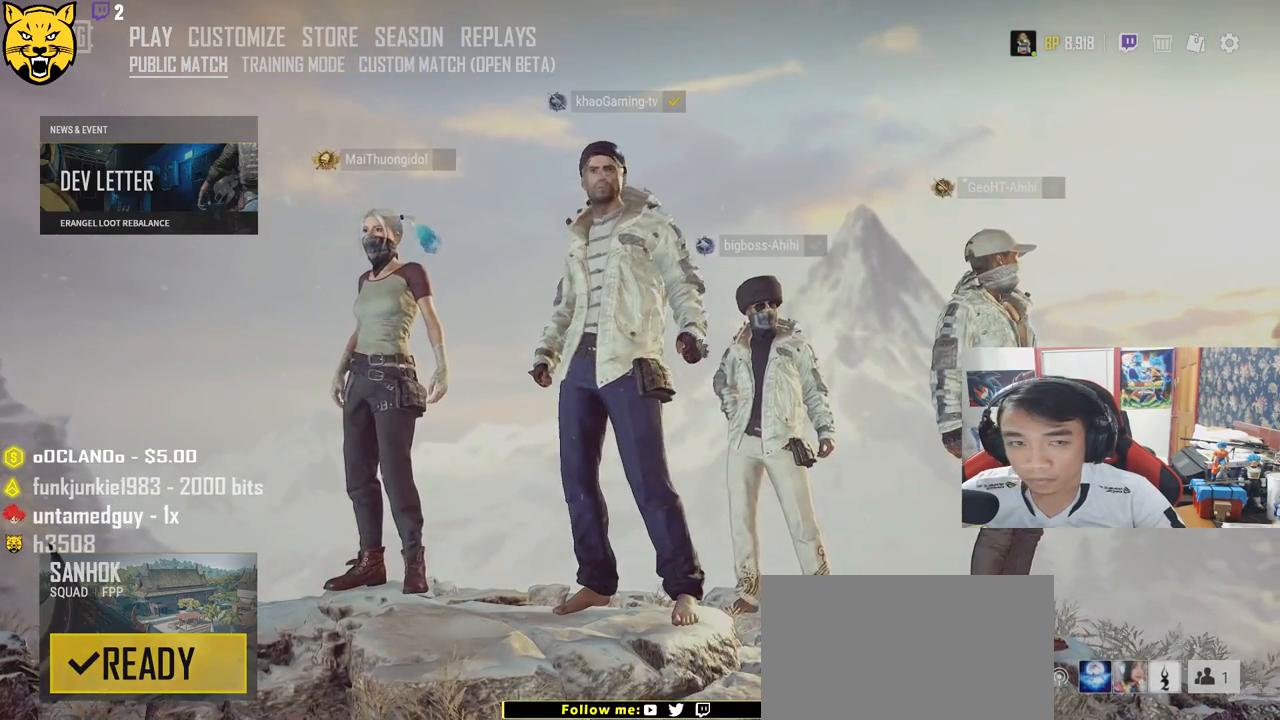
{"keys": [], "mouse": [], "events": []}
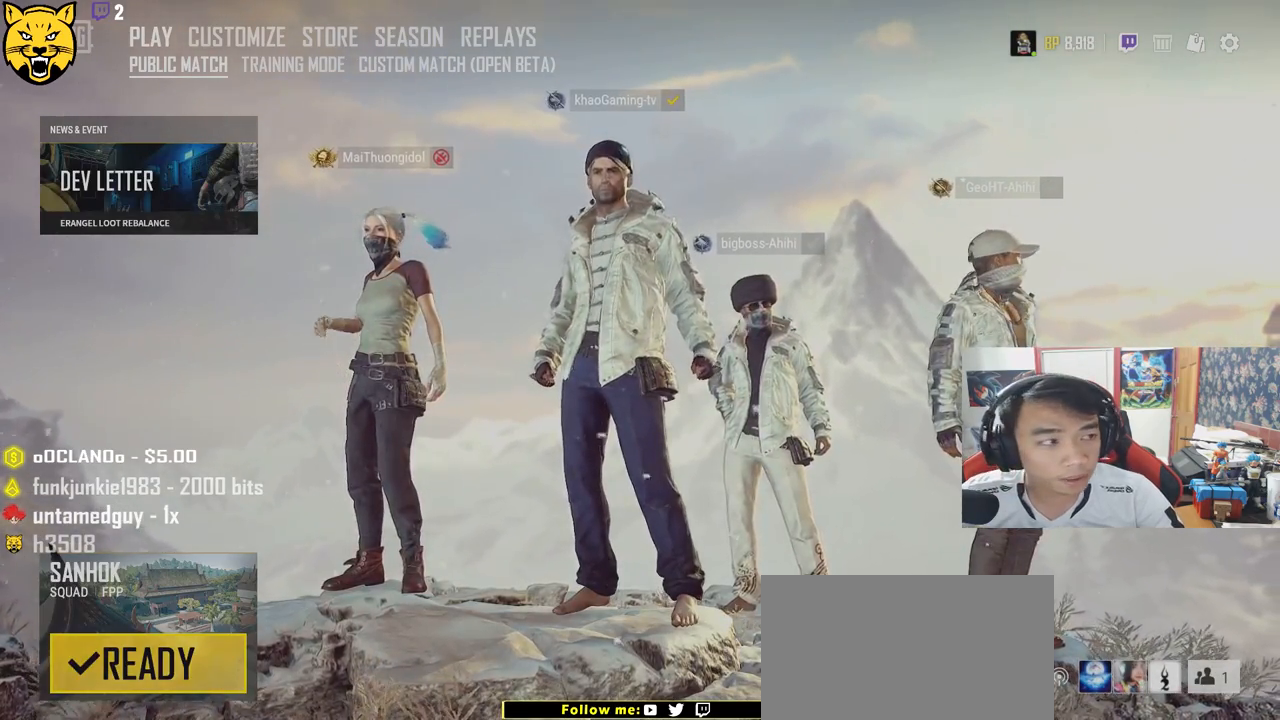
{"keys": [], "mouse": [], "events": []}
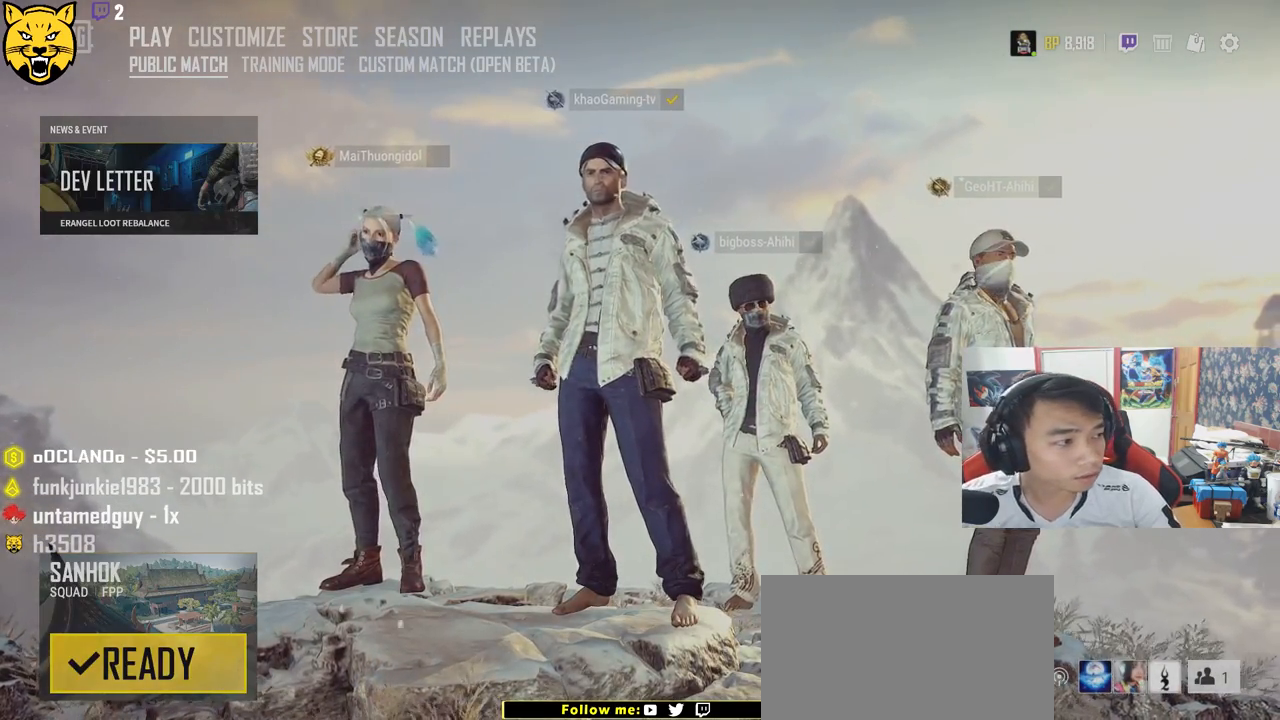
{"keys": [], "mouse": [], "events": []}
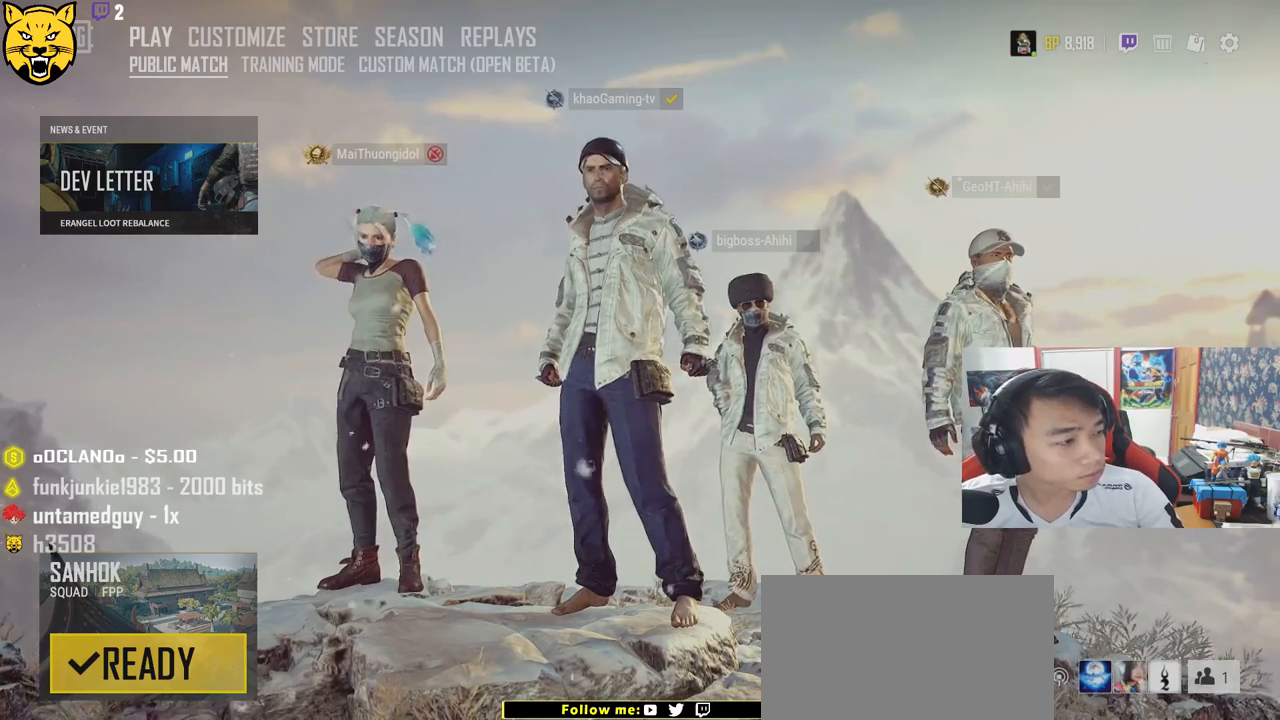
{"keys": [], "mouse": [], "events": [[183, "mouse_left", "down"], [267, "mouse_left", "up"]]}
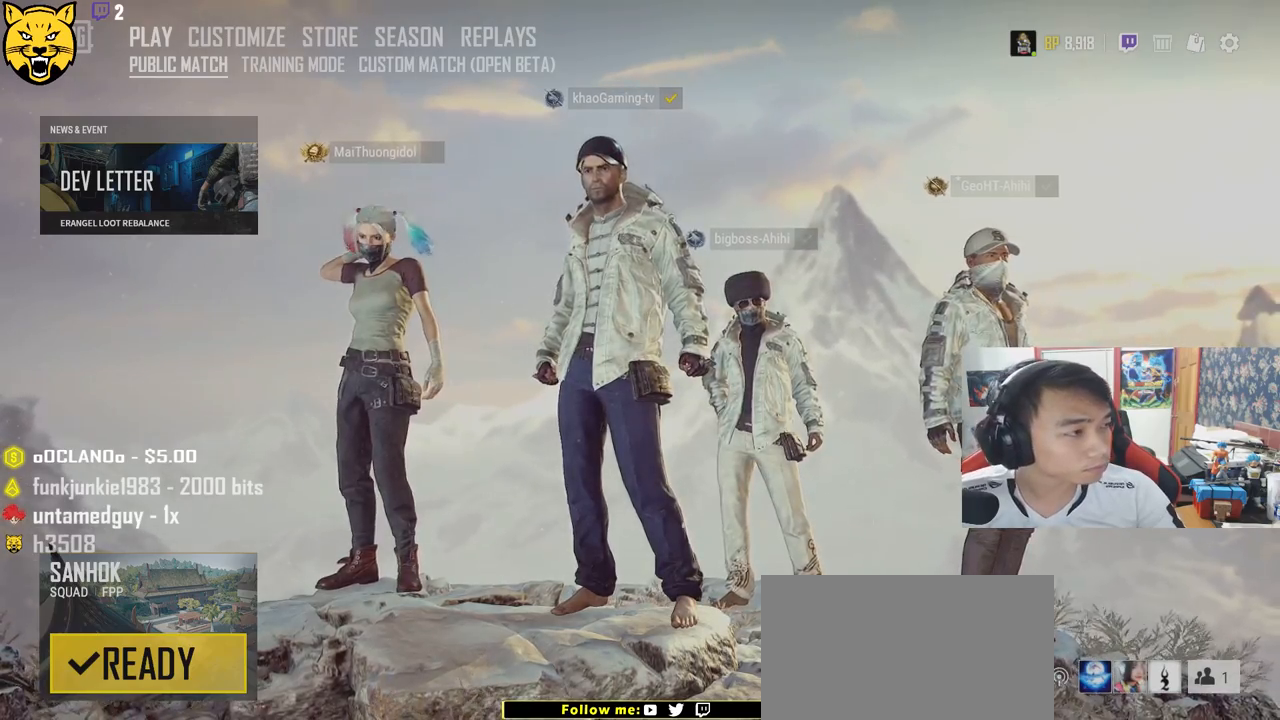
{"keys": [], "mouse": [], "events": []}
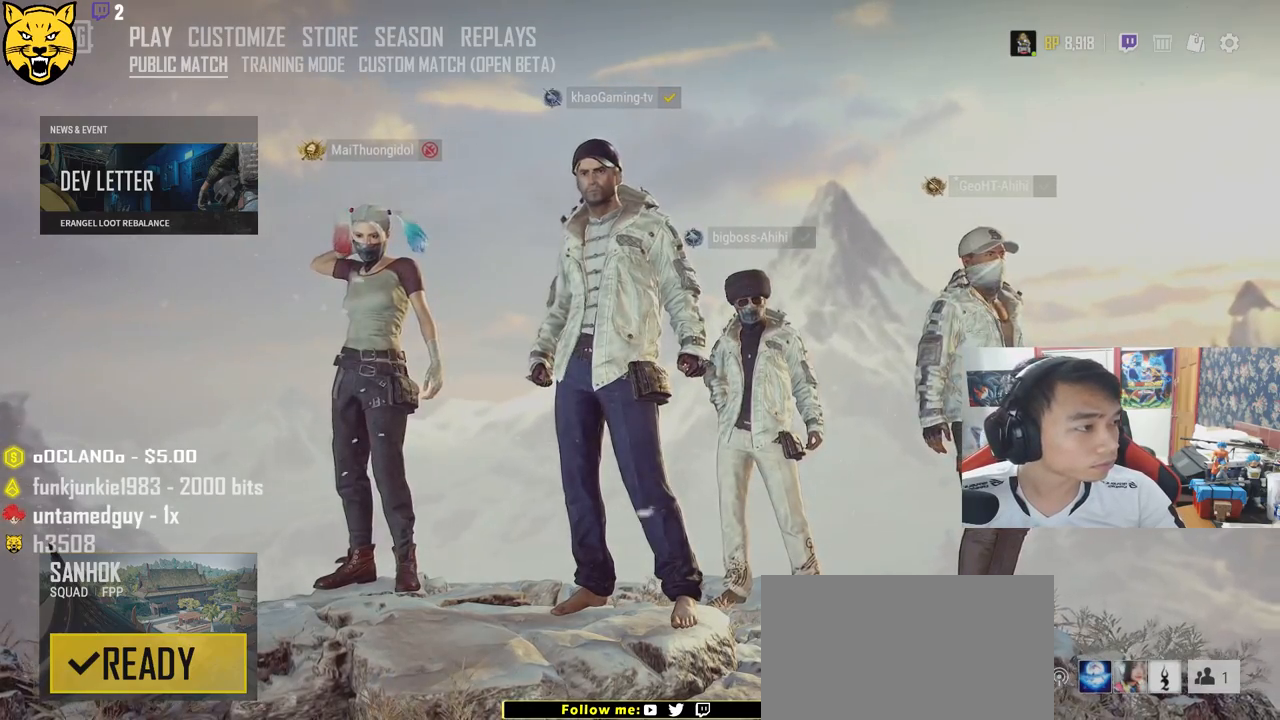
{"keys": [], "mouse": [], "events": []}
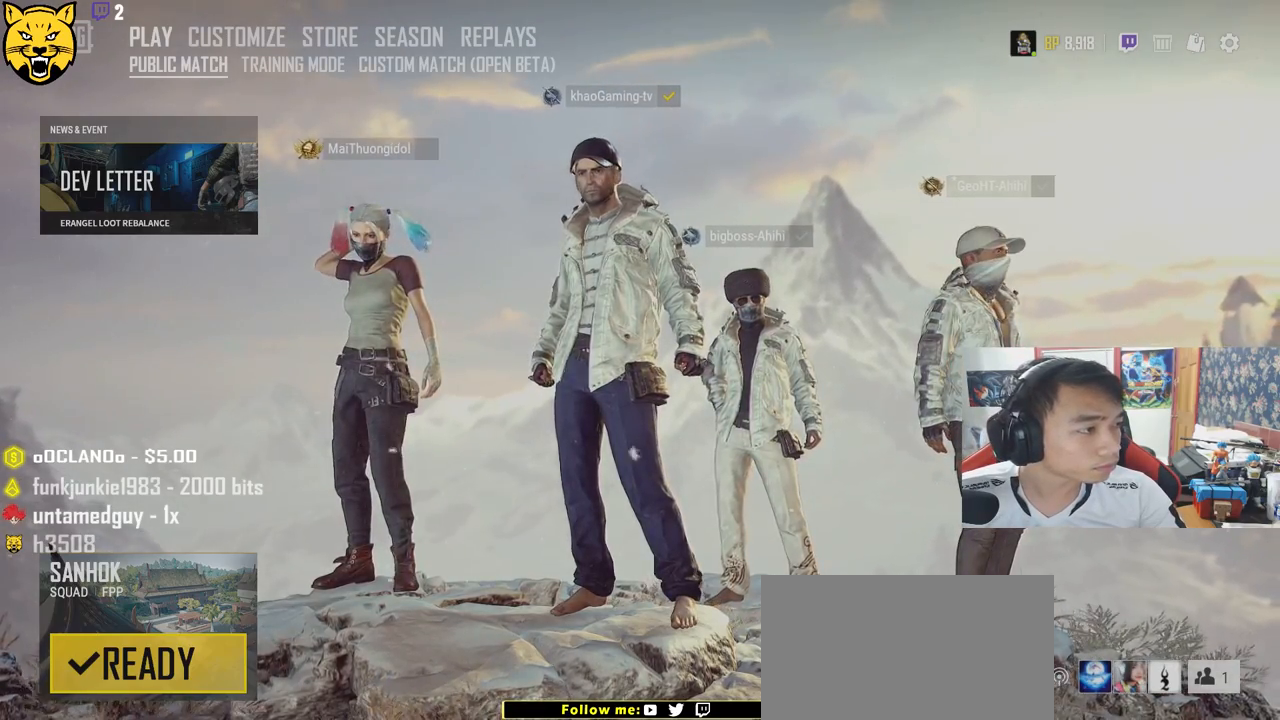
{"keys": [], "mouse": [], "events": []}
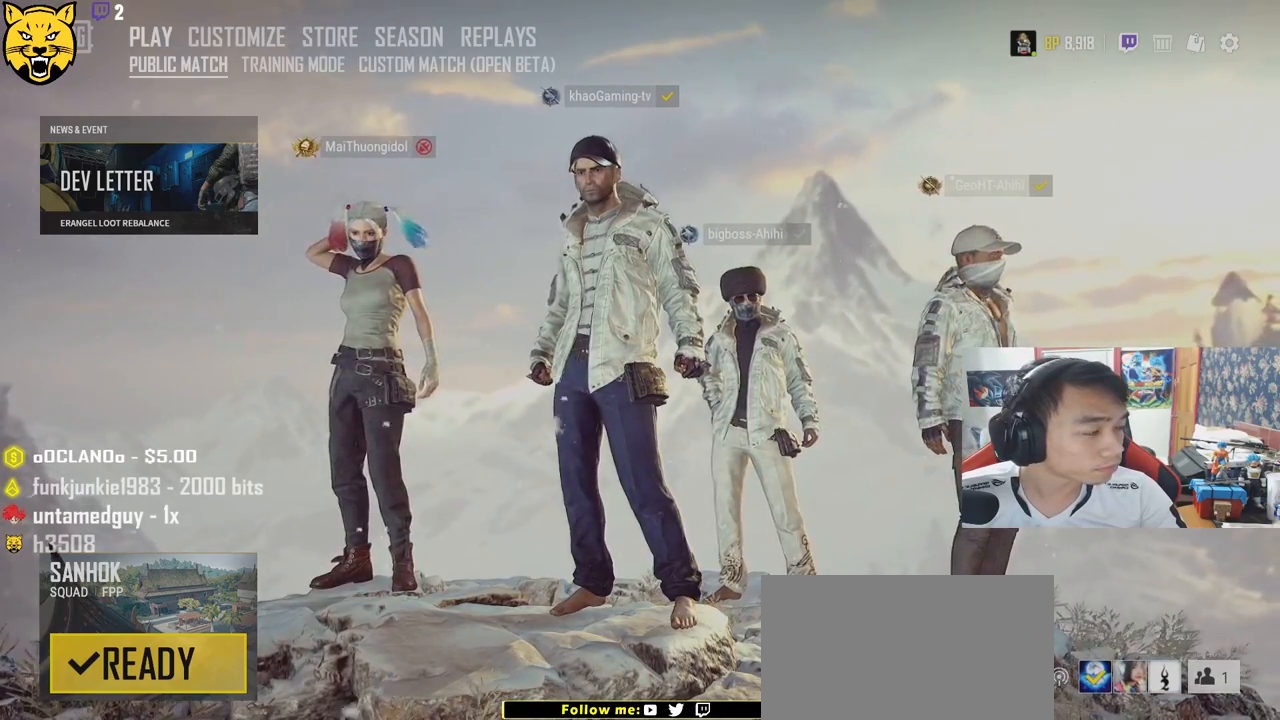
{"keys": [], "mouse": [], "events": []}
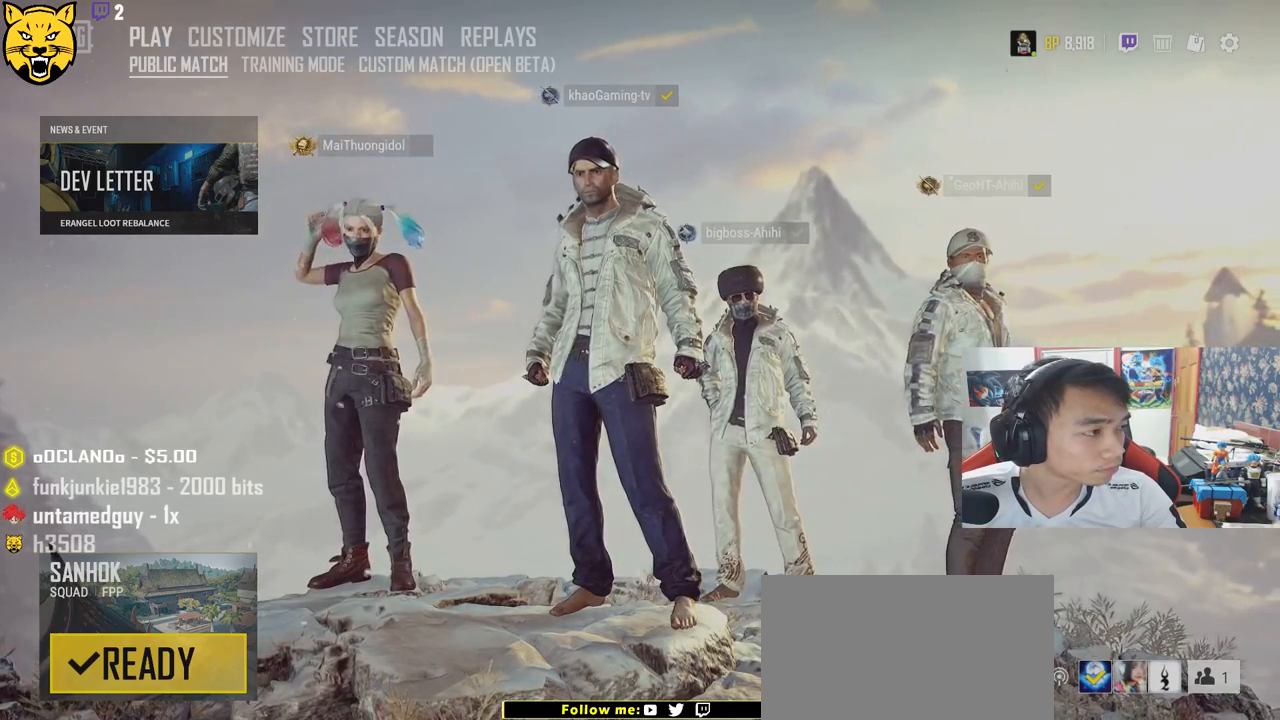
{"keys": [], "mouse": [], "events": [[233, "mouse_left", "down"], [317, "mouse_left", "up"]]}
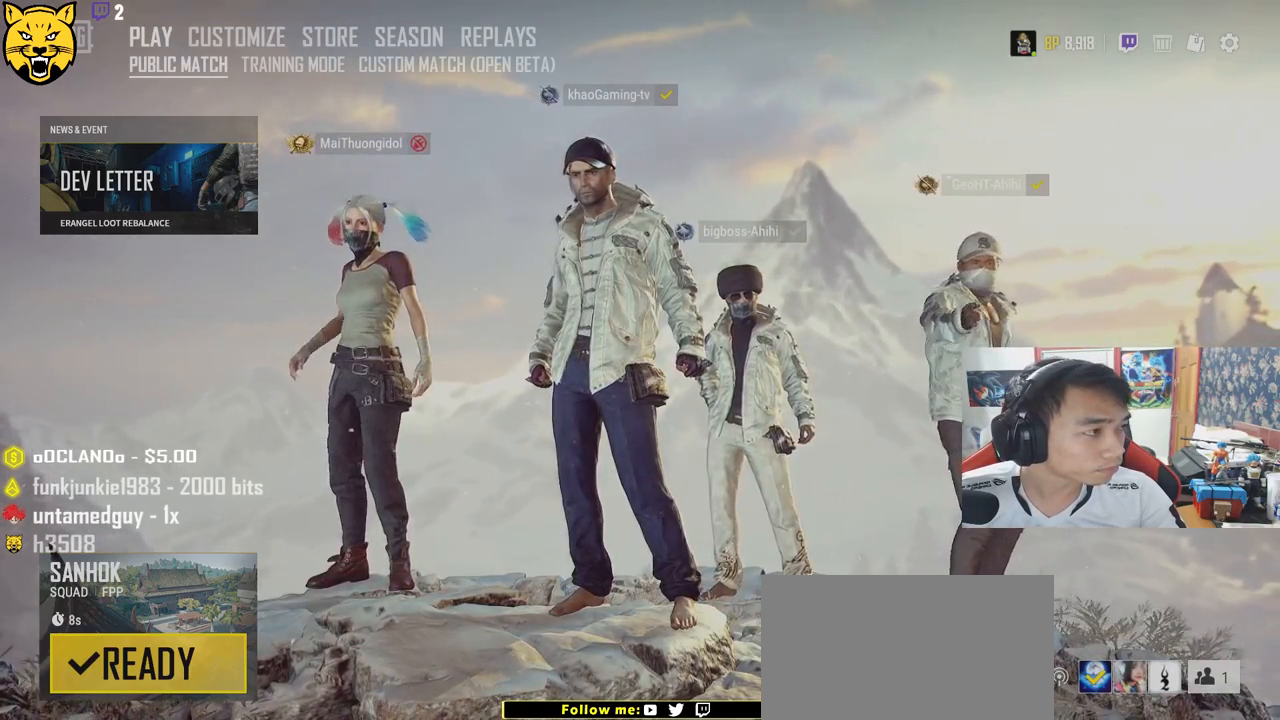
{"keys": [], "mouse": [], "events": []}
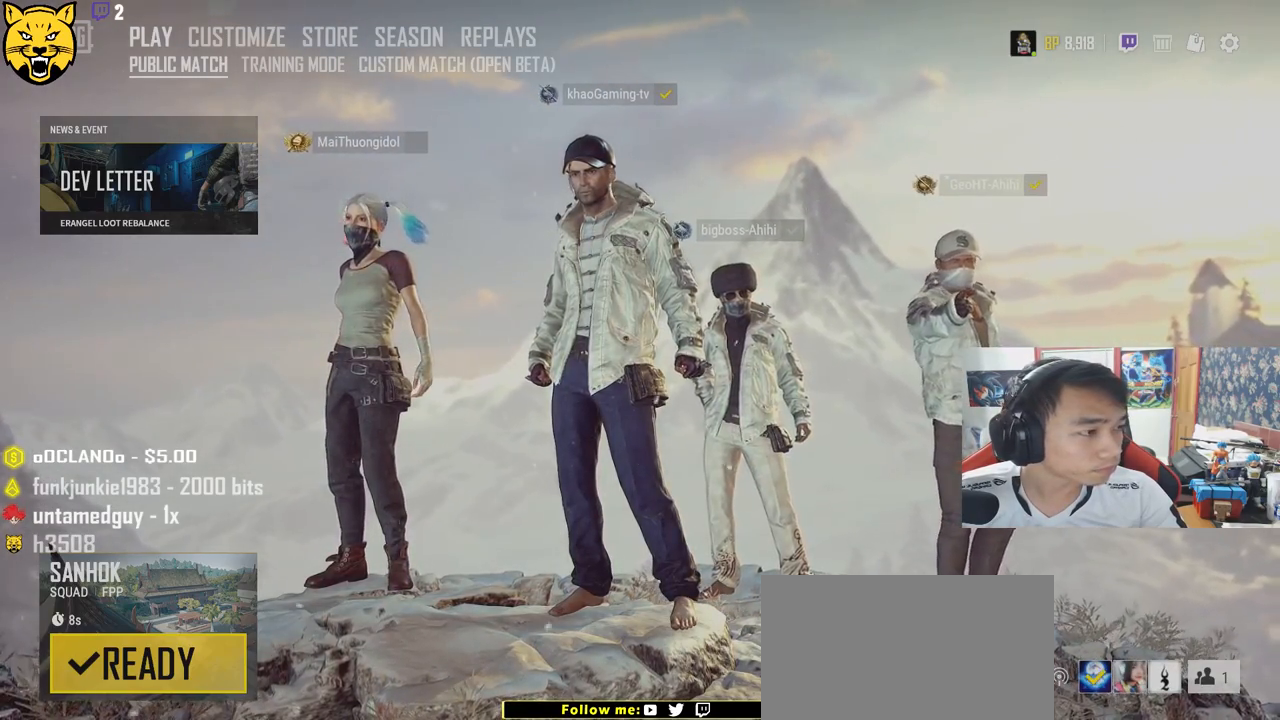
{"keys": [], "mouse": [], "events": []}
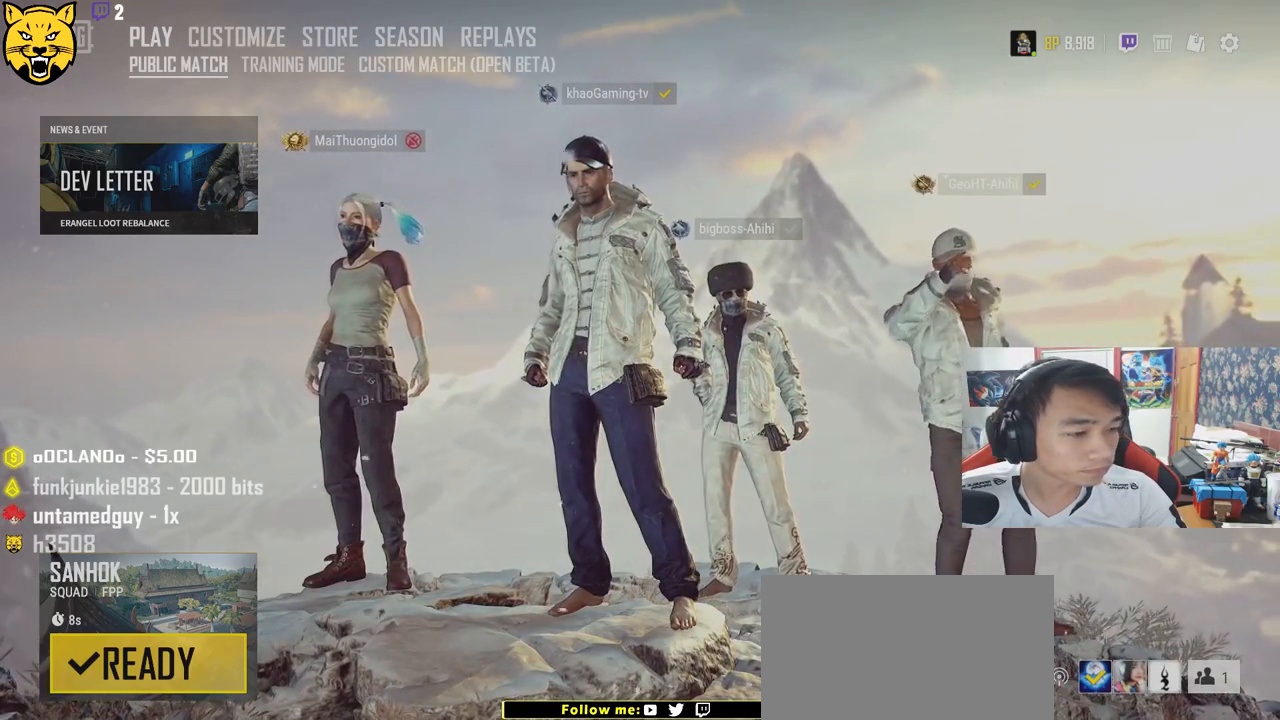
{"keys": [], "mouse": [], "events": [[150, "mouse_left", "down"], [233, "mouse_left", "up"], [300, "mouse_left", "down"], [367, "mouse_left", "up"], [433, "mouse_left", "down"], [500, "mouse_left", "up"]]}
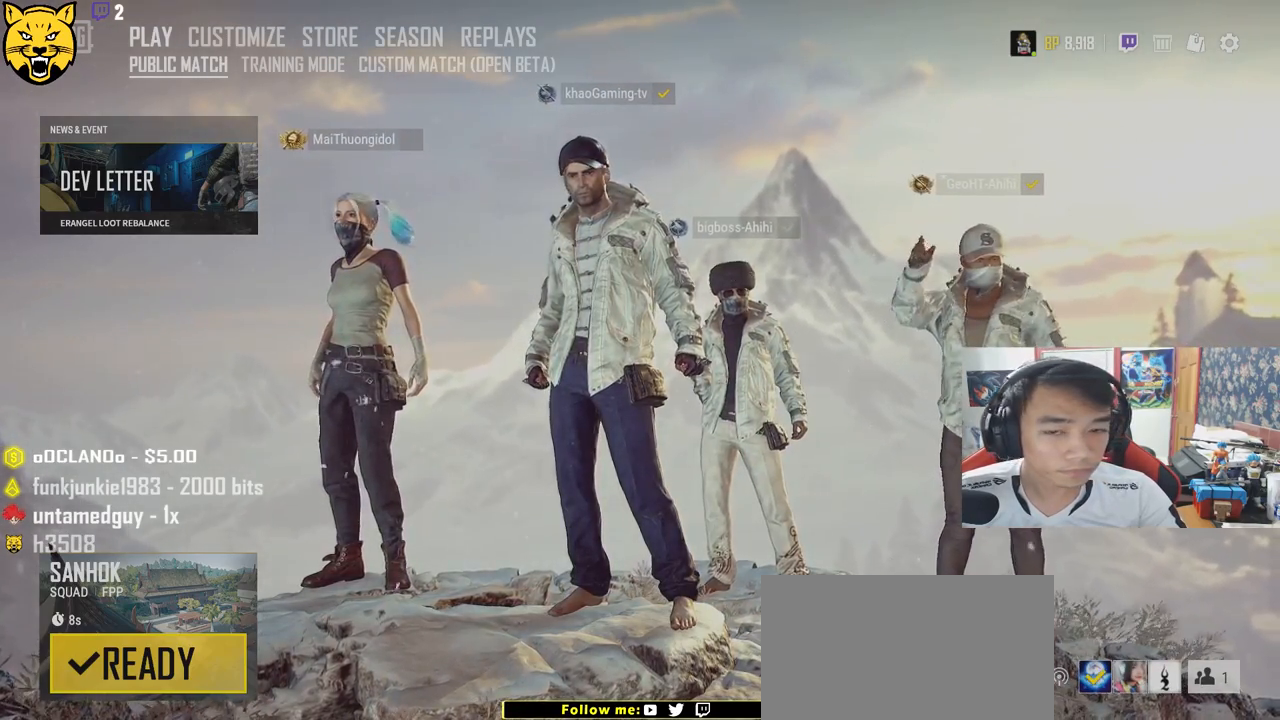
{"keys": [], "mouse": [], "events": [[67, "mouse_left", "down"], [133, "mouse_left", "up"], [183, "mouse_left", "down"], [267, "mouse_left", "up"]]}
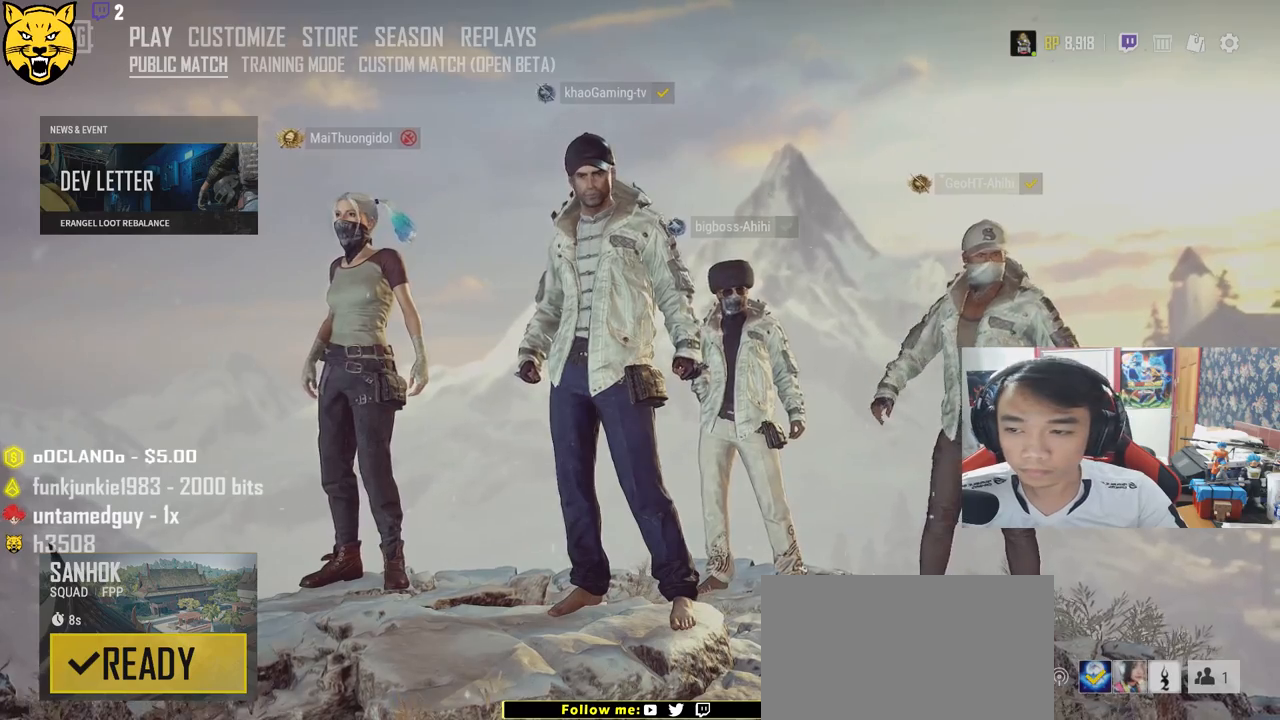
{"keys": [], "mouse": [], "events": []}
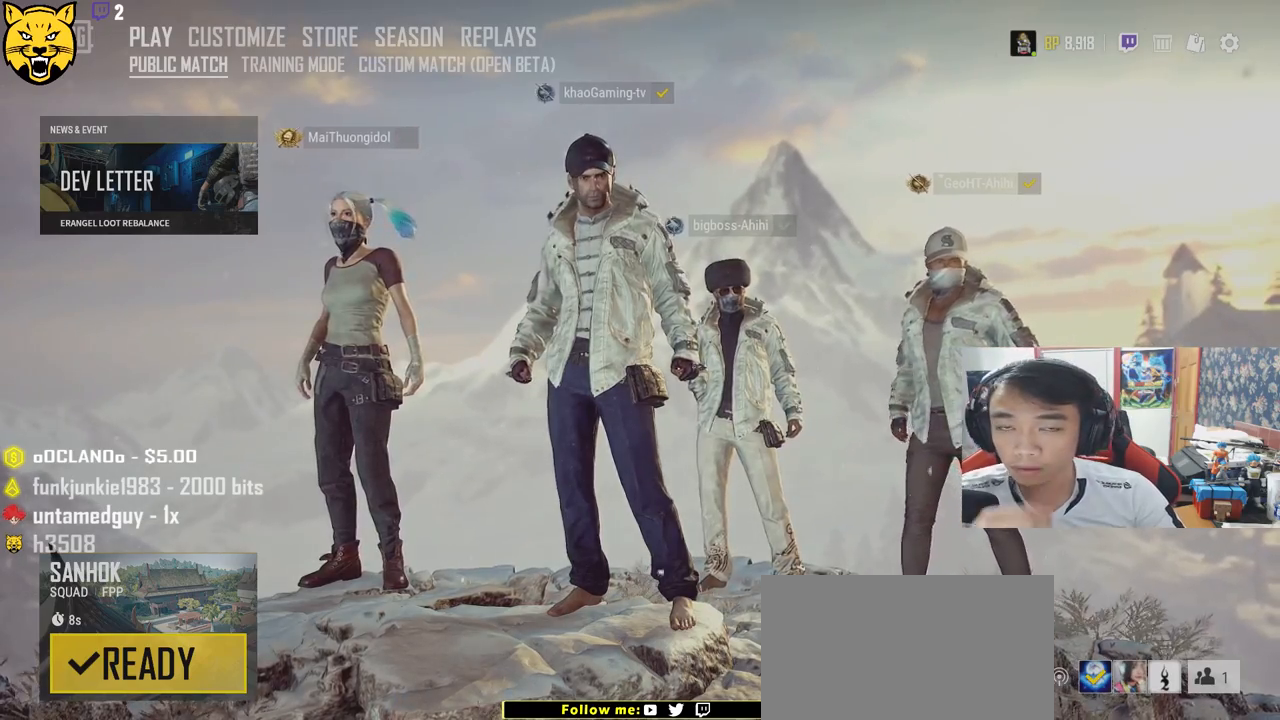
{"keys": [], "mouse": [], "events": []}
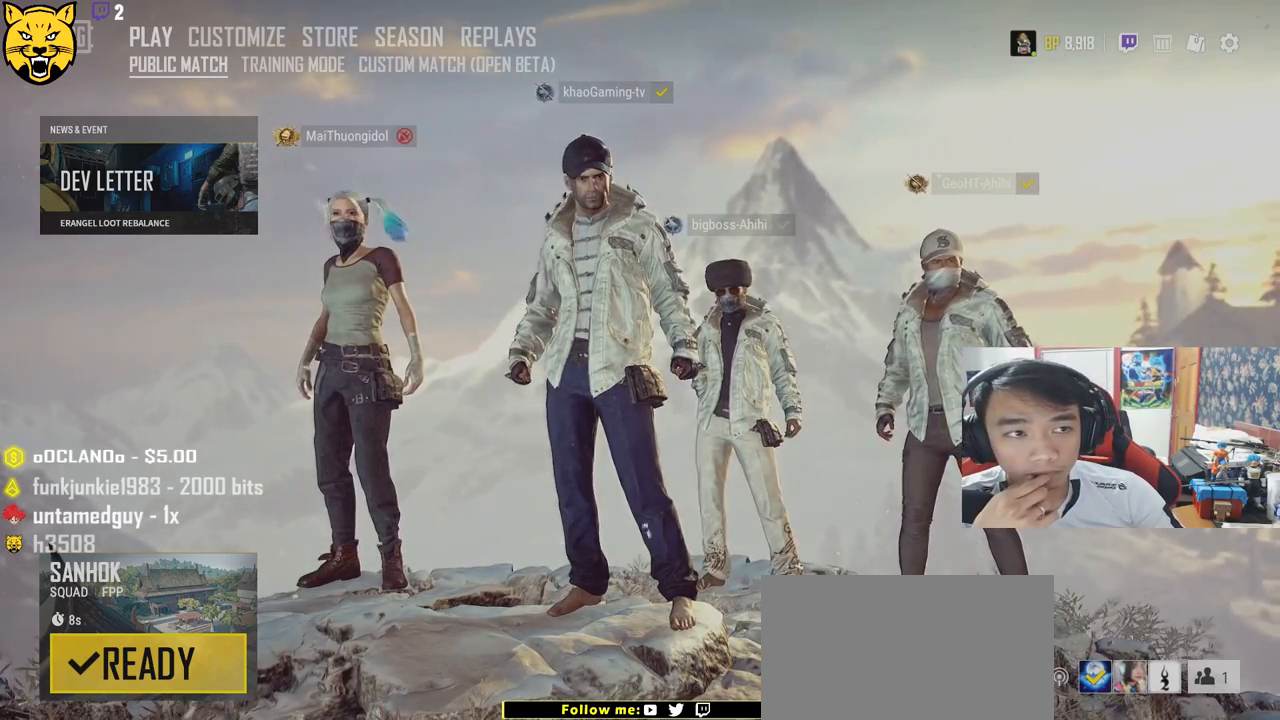
{"keys": [], "mouse": [], "events": []}
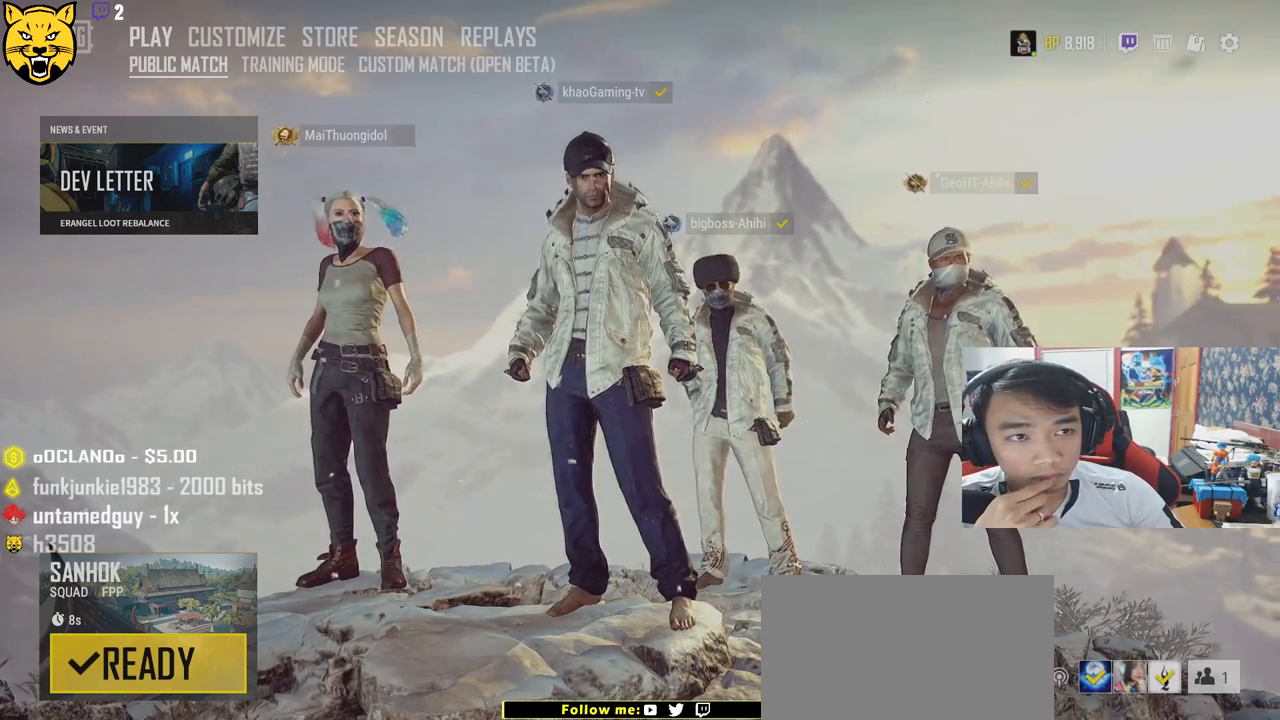
{"keys": [], "mouse": [], "events": []}
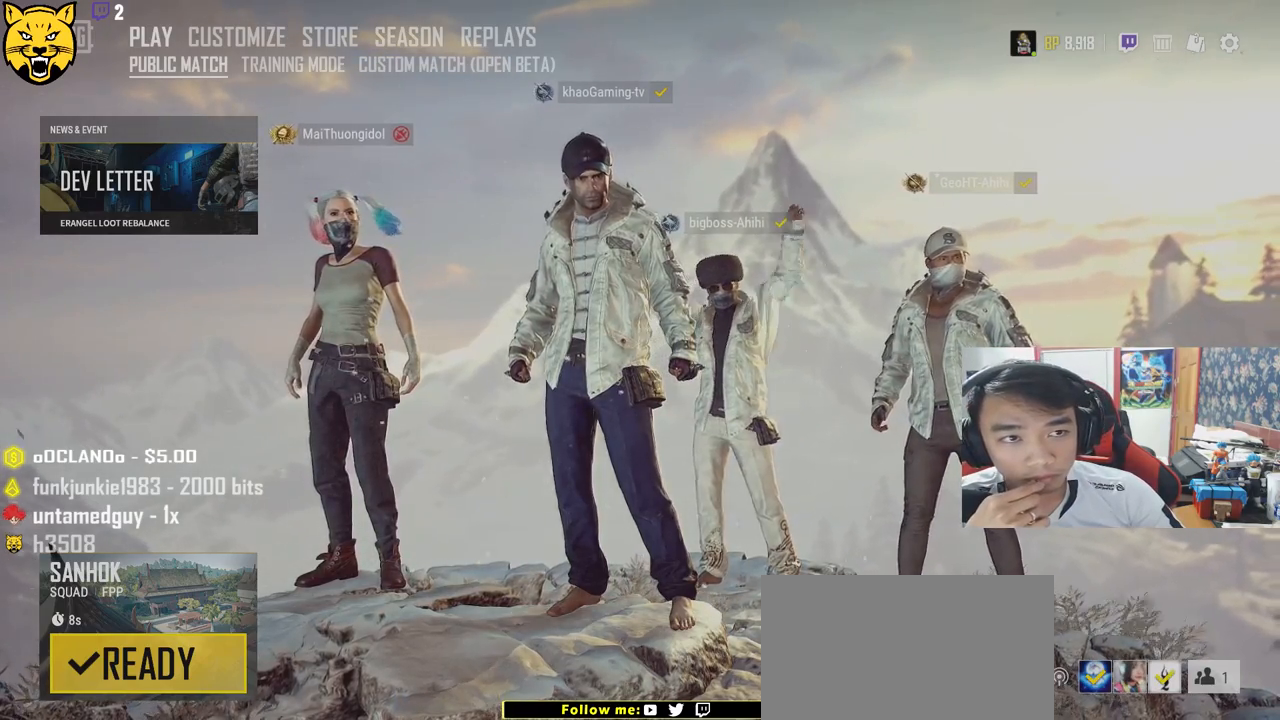
{"keys": [], "mouse": [], "events": [[17, "mouse_right", "down"], [67, "mouse_right", "up"]]}